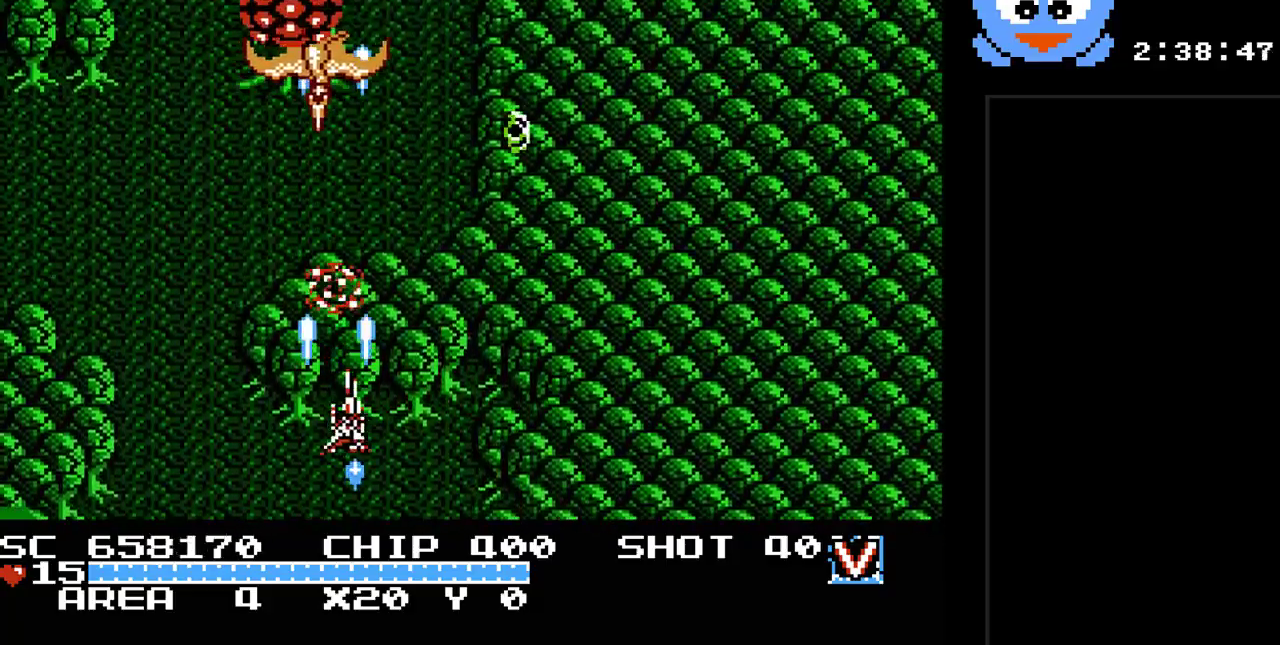
Gameplay with a controller (Nintendo layout); each line is a JSON object with the inputs held at the frame after it. "events" lists button and stick changes between this image and that frame as [ms after this image, input, new state], when the widget could be followed in between. Not read: L3 R3.
{"buttons": ["Y", "DPAD_DOWN", "DPAD_LEFT"], "events": [[183, "DPAD_UP", "up"], [283, "DPAD_DOWN", "down"], [317, "DPAD_RIGHT", "up"], [500, "DPAD_LEFT", "down"]]}
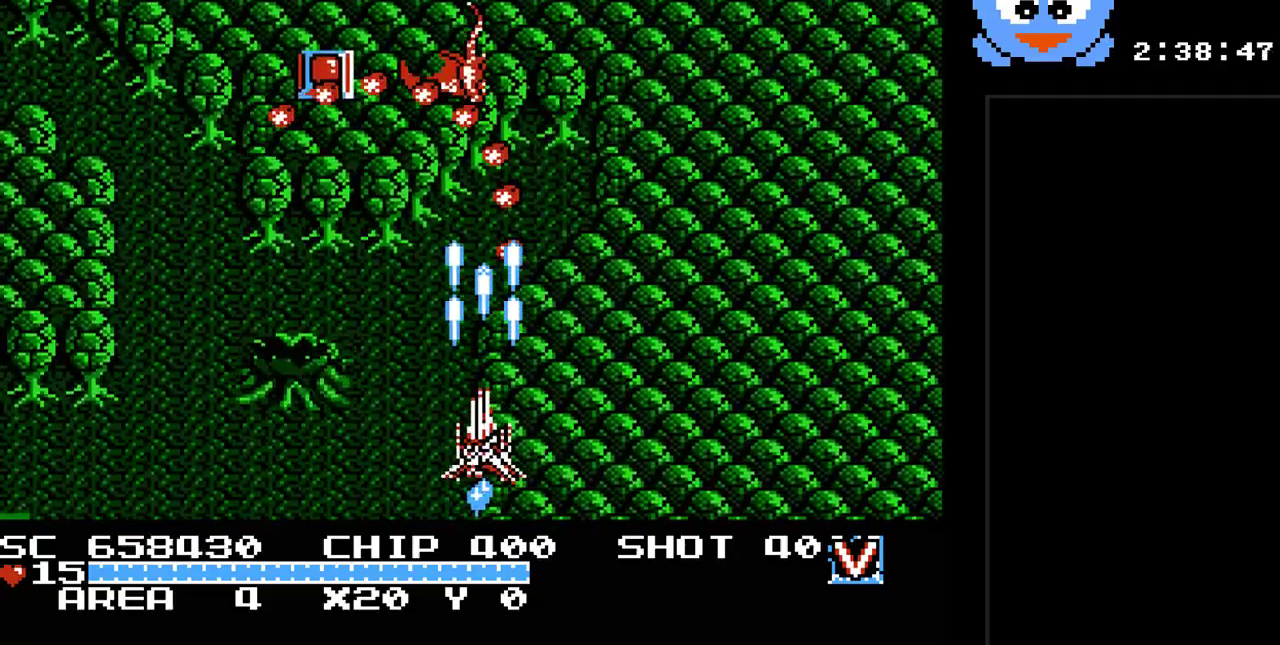
{"buttons": ["Y", "DPAD_LEFT"], "events": [[100, "DPAD_DOWN", "up"], [250, "DPAD_LEFT", "up"], [250, "DPAD_RIGHT", "down"], [283, "DPAD_UP", "down"], [317, "DPAD_RIGHT", "up"], [383, "DPAD_LEFT", "down"], [450, "DPAD_UP", "up"]]}
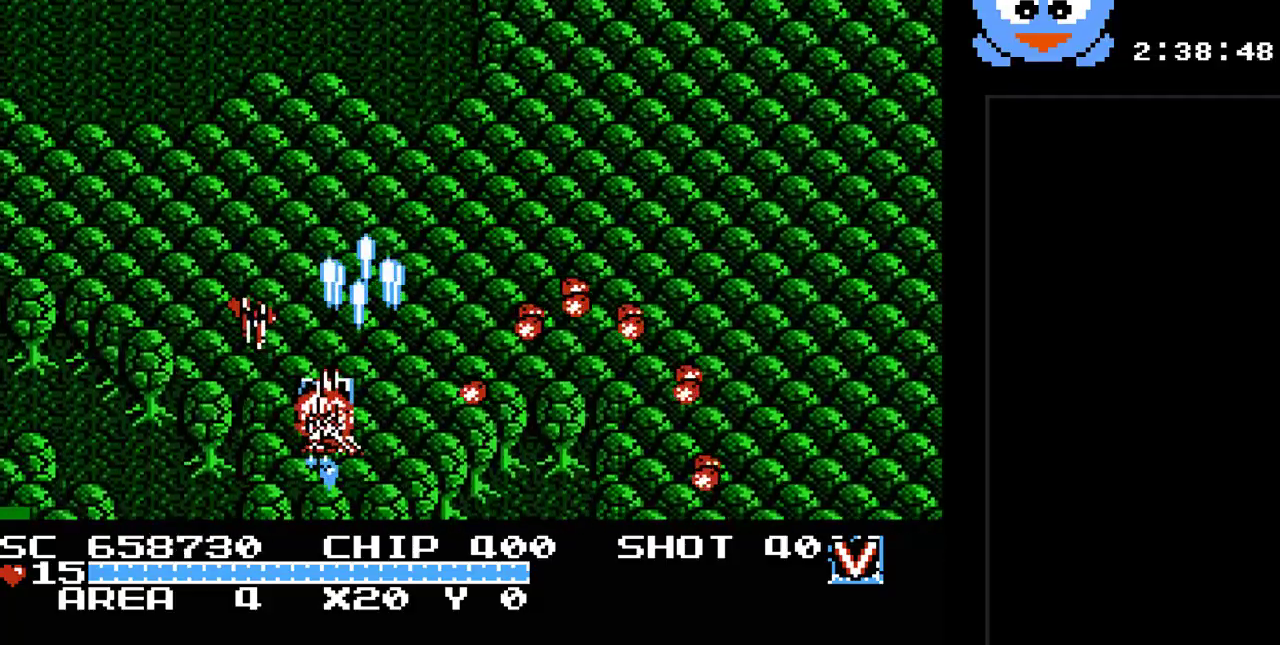
{"buttons": ["Y", "DPAD_RIGHT"], "events": [[17, "DPAD_DOWN", "down"], [17, "DPAD_LEFT", "up"], [167, "DPAD_RIGHT", "down"], [233, "DPAD_DOWN", "up"], [300, "DPAD_UP", "down"], [400, "DPAD_UP", "up"]]}
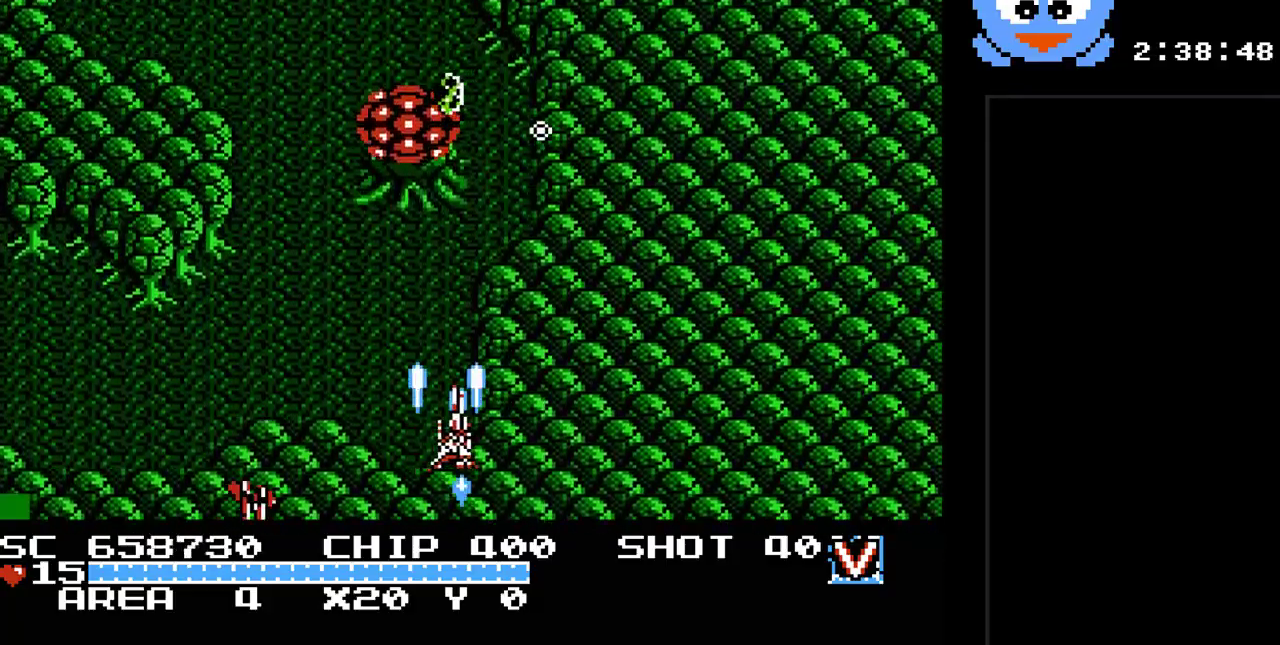
{"buttons": ["Y", "DPAD_RIGHT"], "events": [[50, "DPAD_DOWN", "down"], [83, "DPAD_RIGHT", "up"], [117, "DPAD_DOWN", "up"], [117, "DPAD_LEFT", "down"], [217, "DPAD_DOWN", "down"], [283, "DPAD_LEFT", "up"], [350, "DPAD_RIGHT", "down"], [417, "DPAD_DOWN", "up"]]}
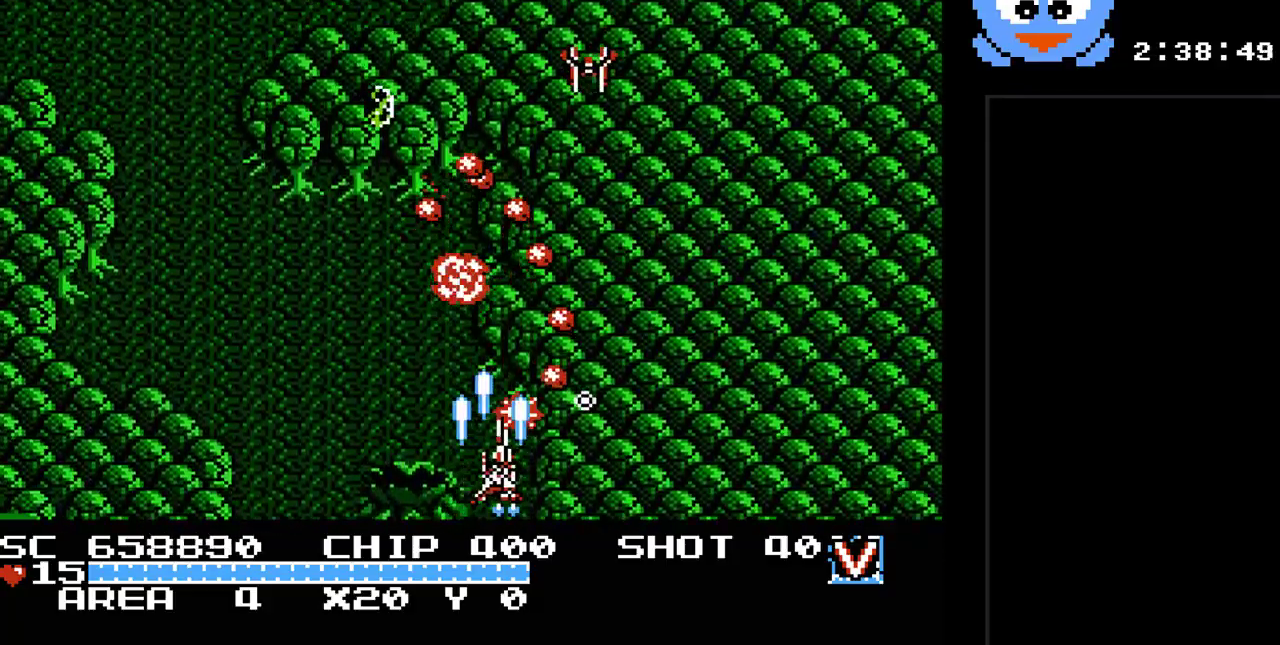
{"buttons": ["Y", "DPAD_UP"], "events": [[417, "DPAD_UP", "down"], [483, "DPAD_RIGHT", "up"]]}
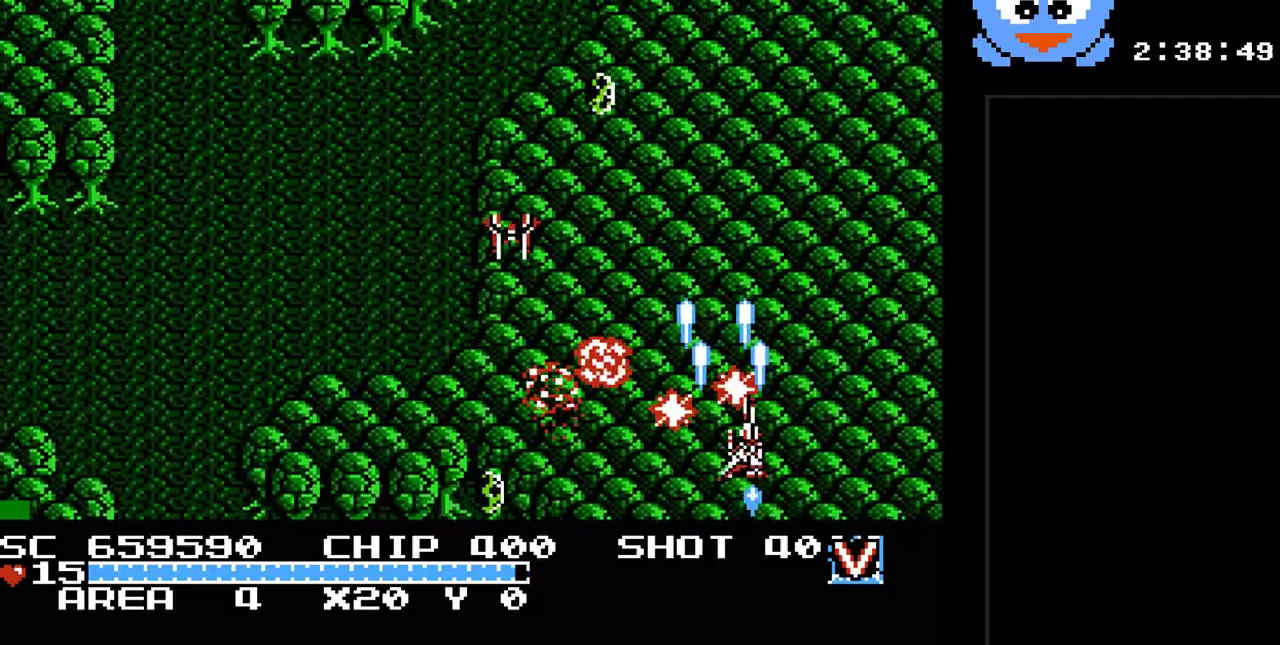
{"buttons": ["Y", "DPAD_DOWN", "DPAD_LEFT"], "events": [[83, "DPAD_LEFT", "down"], [183, "DPAD_UP", "up"], [267, "DPAD_DOWN", "down"]]}
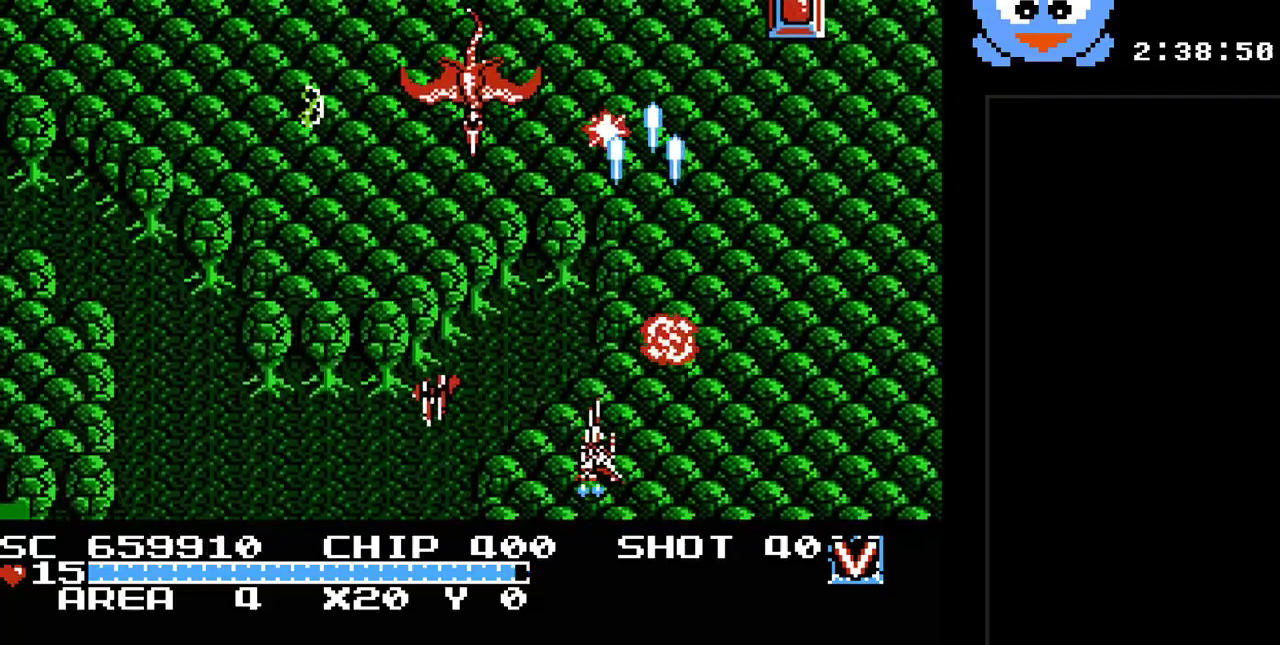
{"buttons": ["Y", "DPAD_LEFT"], "events": [[183, "DPAD_LEFT", "up"], [217, "DPAD_RIGHT", "down"], [283, "DPAD_DOWN", "up"], [350, "DPAD_UP", "down"], [383, "DPAD_RIGHT", "up"], [417, "DPAD_LEFT", "down"], [450, "DPAD_UP", "up"]]}
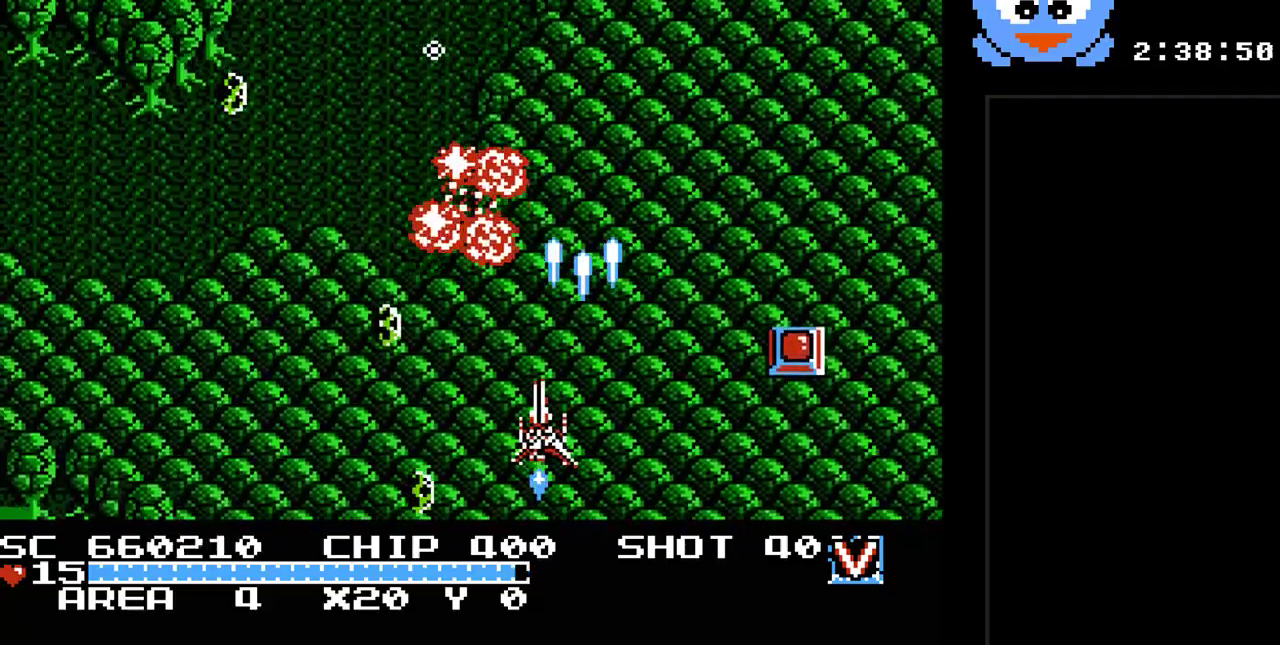
{"buttons": ["Y", "DPAD_RIGHT"], "events": [[33, "DPAD_UP", "down"], [67, "DPAD_LEFT", "up"], [67, "DPAD_RIGHT", "down"], [67, "DPAD_UP", "up"], [200, "DPAD_DOWN", "down"], [417, "DPAD_DOWN", "up"]]}
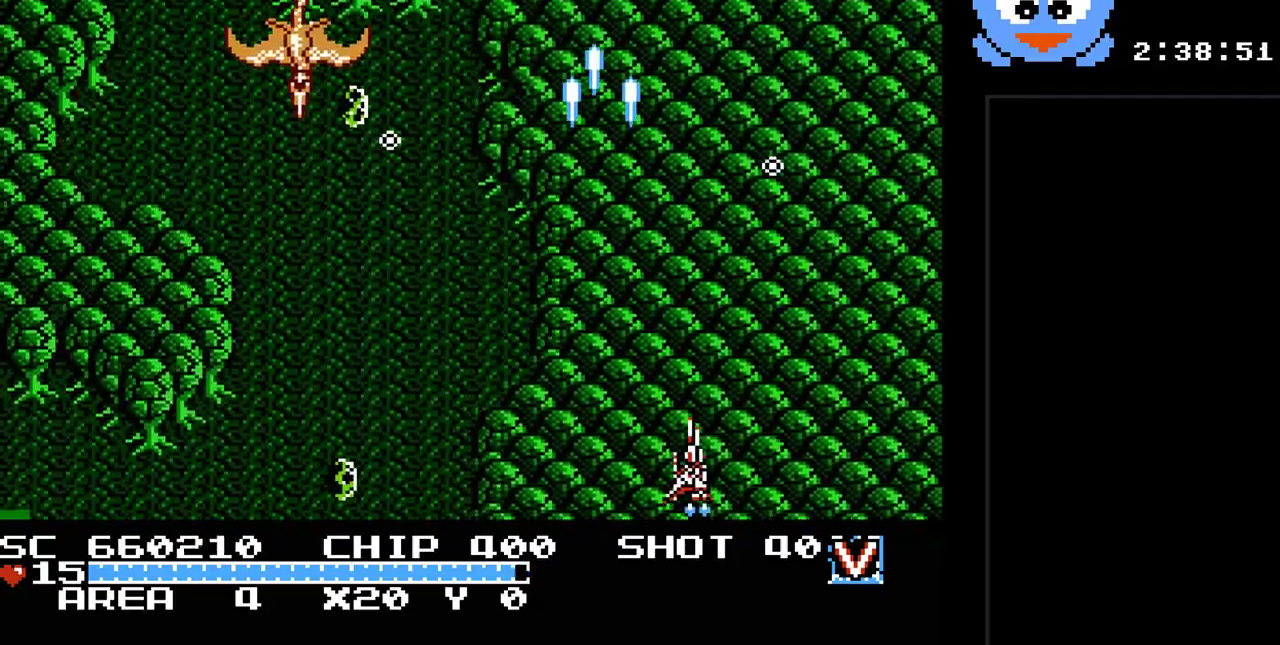
{"buttons": ["Y", "DPAD_DOWN"], "events": [[50, "DPAD_UP", "down"], [117, "DPAD_RIGHT", "up"], [183, "DPAD_LEFT", "down"], [217, "DPAD_UP", "up"], [333, "DPAD_DOWN", "down"], [433, "DPAD_LEFT", "up"]]}
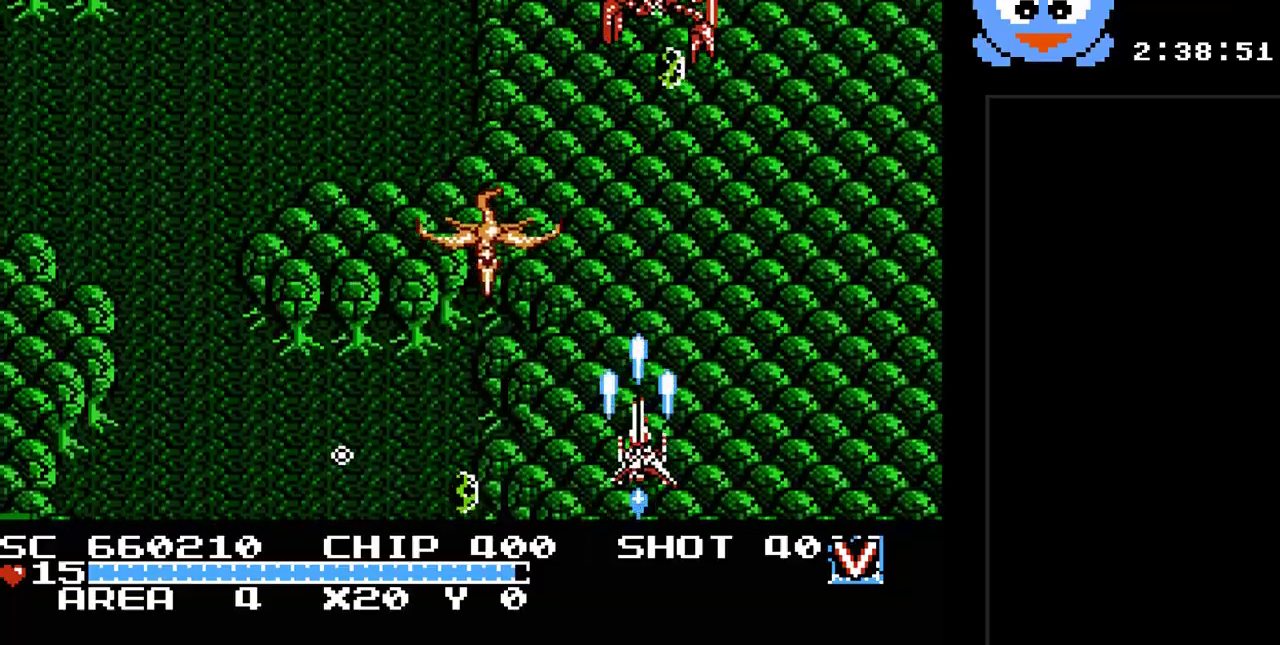
{"buttons": ["Y", "DPAD_RIGHT"], "events": [[33, "DPAD_LEFT", "down"], [100, "DPAD_DOWN", "up"], [317, "DPAD_DOWN", "down"], [317, "DPAD_LEFT", "up"], [417, "DPAD_RIGHT", "down"], [483, "DPAD_DOWN", "up"]]}
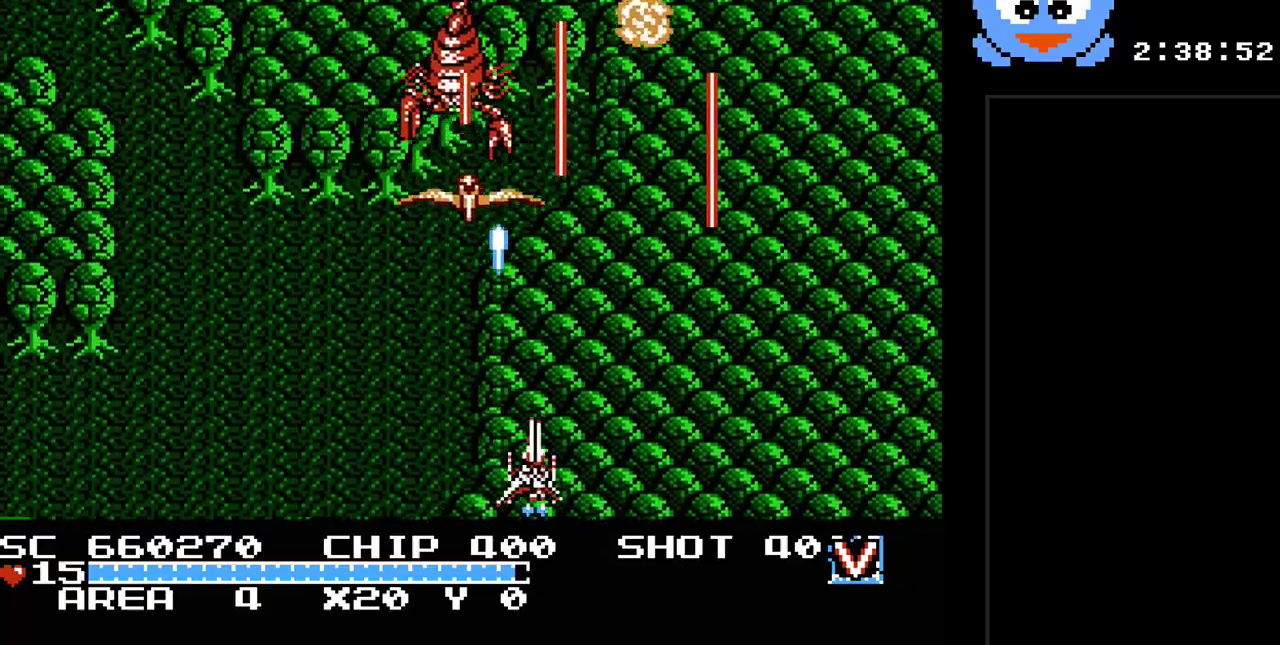
{"buttons": ["Y", "DPAD_DOWN"], "events": [[50, "DPAD_LEFT", "down"], [50, "DPAD_RIGHT", "up"], [433, "DPAD_DOWN", "down"], [500, "DPAD_LEFT", "up"]]}
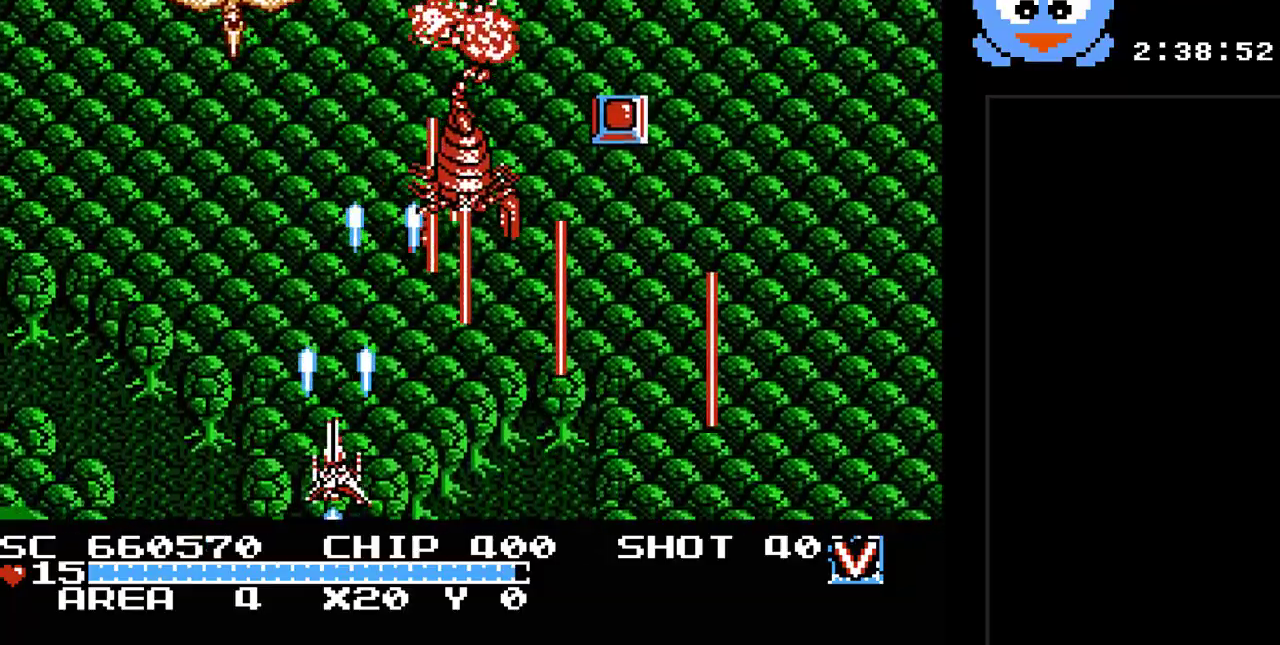
{"buttons": ["B", "Y", "DPAD_UP"], "events": [[50, "DPAD_RIGHT", "down"], [83, "DPAD_DOWN", "up"], [83, "DPAD_RIGHT", "up"], [150, "DPAD_LEFT", "down"], [283, "B", "down"], [317, "DPAD_UP", "down"], [350, "DPAD_LEFT", "up"], [383, "DPAD_UP", "up"], [500, "DPAD_UP", "down"]]}
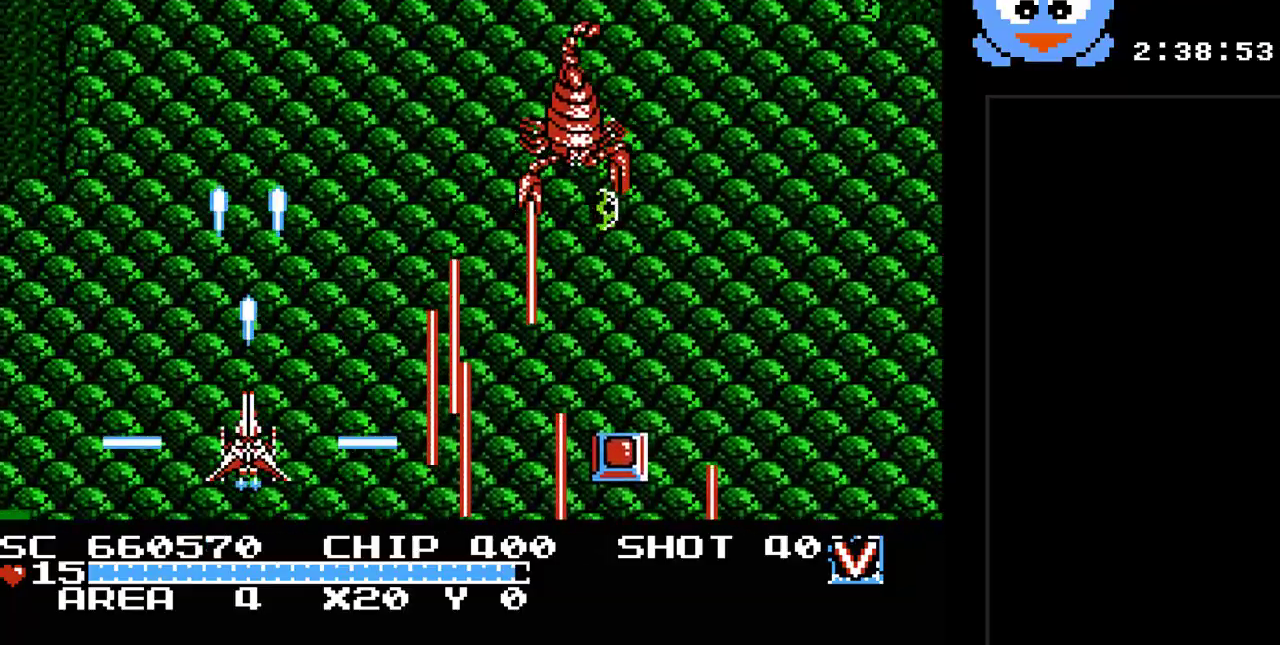
{"buttons": ["Y", "DPAD_UP", "DPAD_LEFT"], "events": [[33, "B", "up"], [100, "DPAD_RIGHT", "down"], [383, "DPAD_RIGHT", "up"], [417, "DPAD_LEFT", "down"]]}
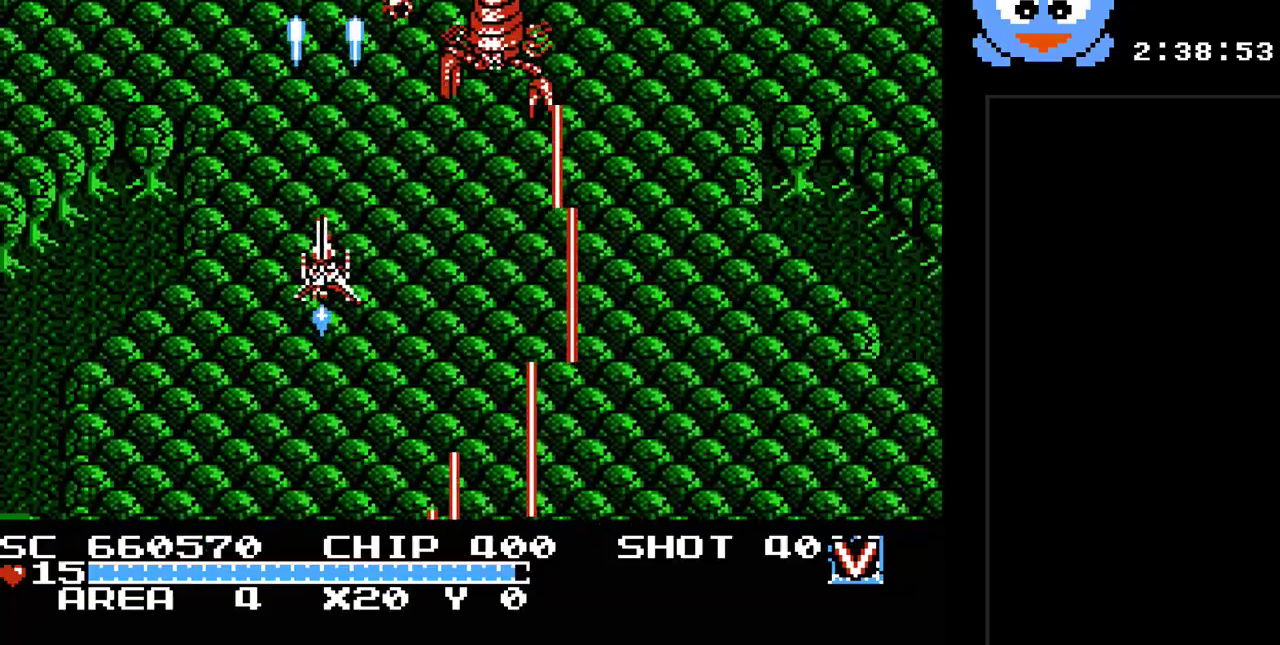
{"buttons": ["B", "Y", "DPAD_DOWN"], "events": [[50, "DPAD_LEFT", "up"], [300, "B", "down"], [367, "DPAD_LEFT", "down"], [433, "DPAD_UP", "up"], [500, "DPAD_DOWN", "down"], [500, "DPAD_LEFT", "up"]]}
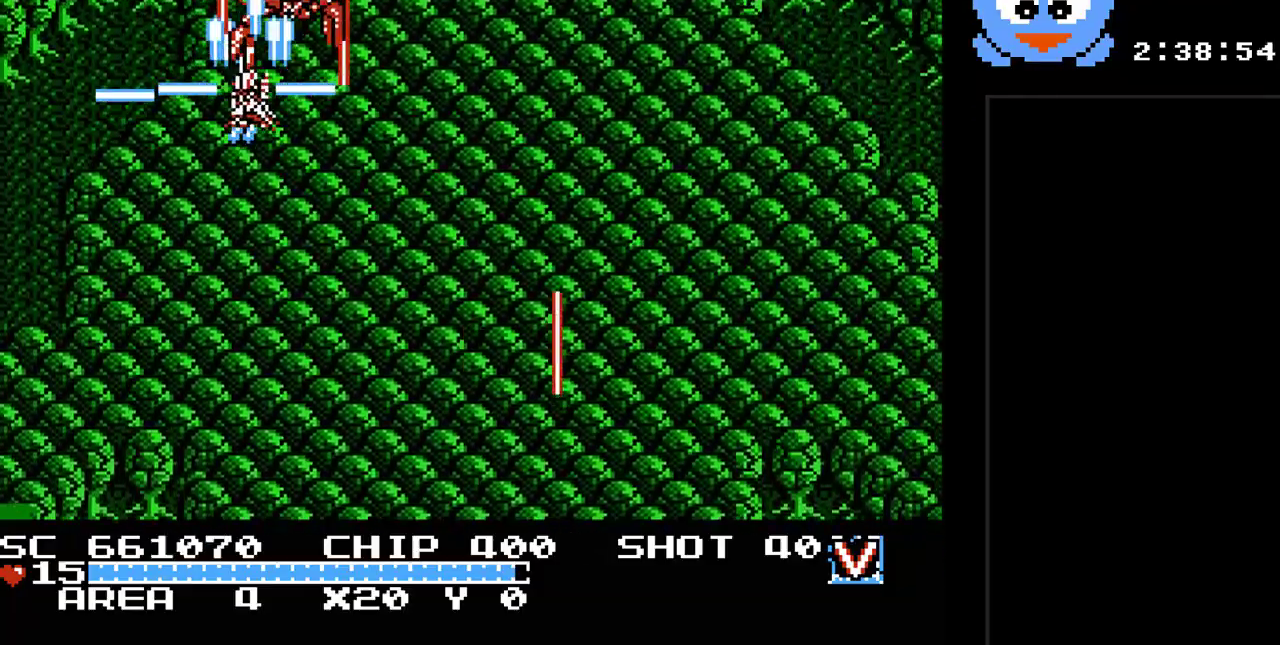
{"buttons": ["Y", "DPAD_DOWN", "DPAD_RIGHT"], "events": [[183, "DPAD_RIGHT", "down"], [317, "DPAD_RIGHT", "up"], [383, "DPAD_RIGHT", "down"], [450, "B", "up"]]}
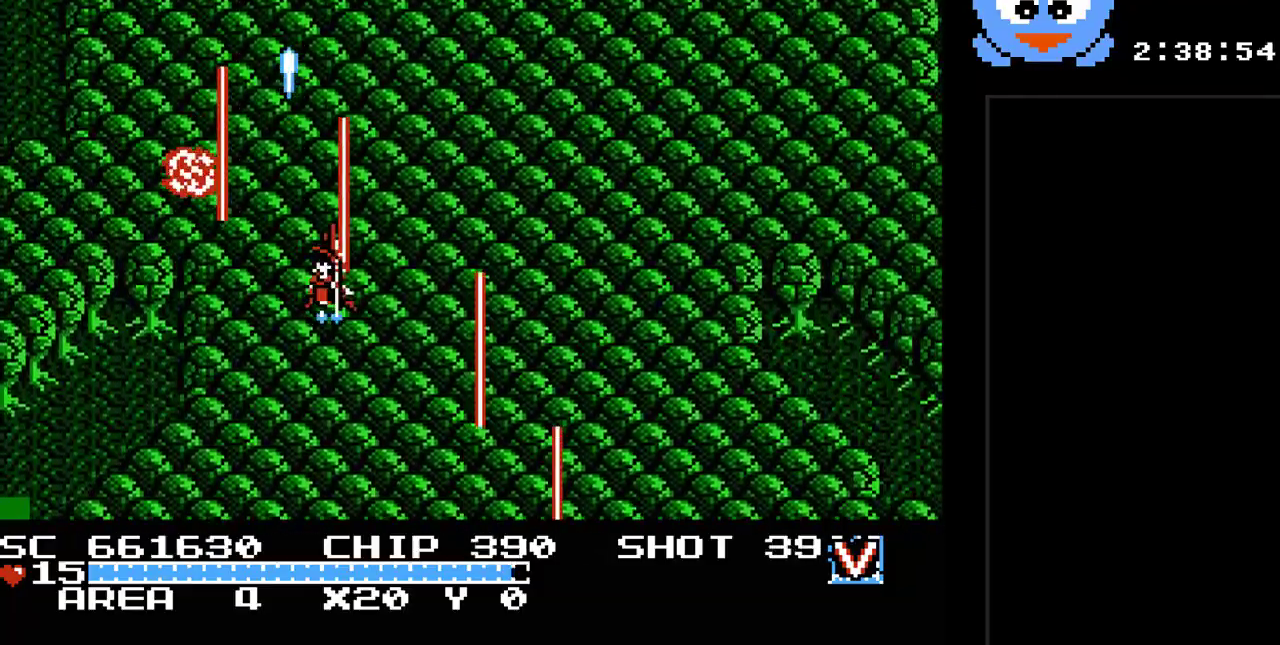
{"buttons": ["Y", "DPAD_RIGHT"], "events": [[200, "DPAD_DOWN", "up"]]}
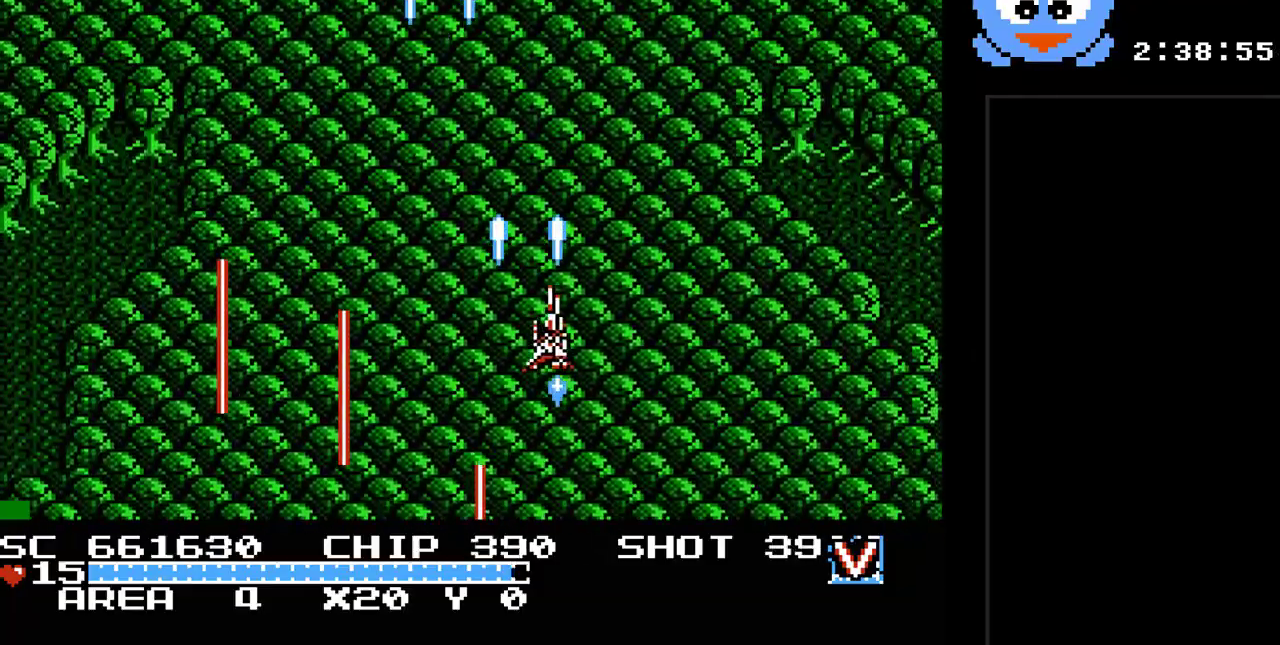
{"buttons": ["Y", "DPAD_LEFT"], "events": [[117, "DPAD_DOWN", "down"], [117, "DPAD_RIGHT", "up"], [317, "DPAD_LEFT", "down"], [333, "DPAD_DOWN", "up"]]}
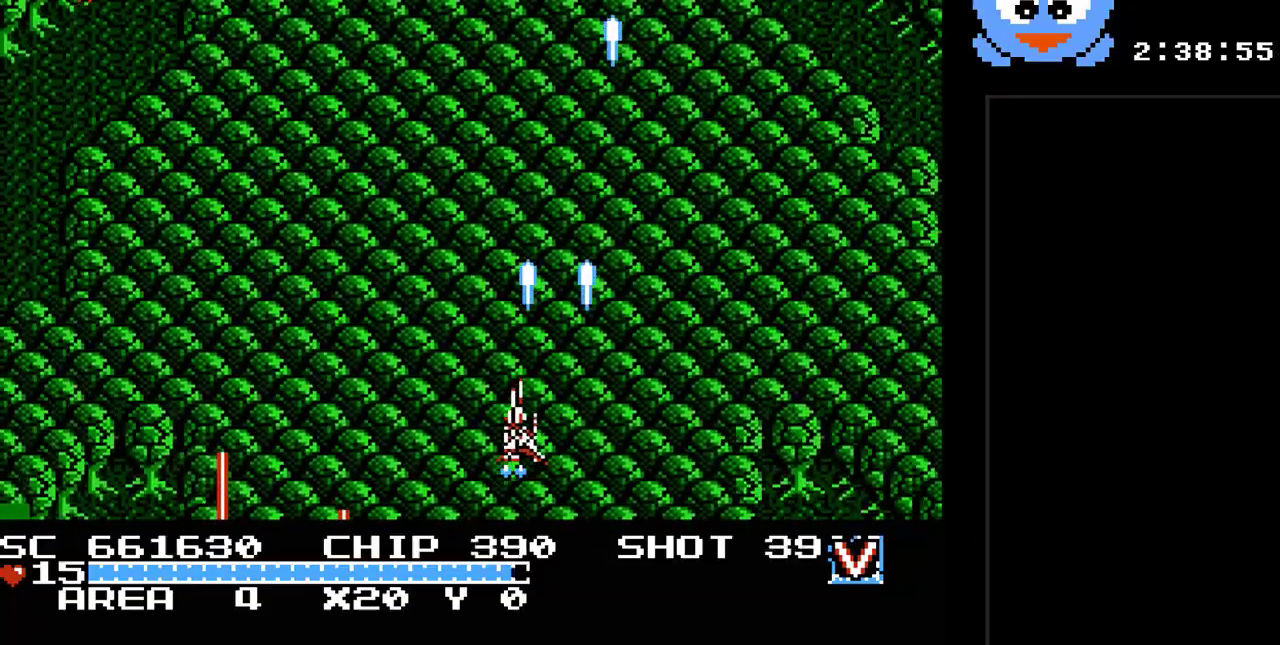
{"buttons": ["Y", "DPAD_RIGHT"], "events": [[283, "DPAD_UP", "down"], [317, "DPAD_LEFT", "up"], [383, "DPAD_RIGHT", "down"], [417, "DPAD_UP", "up"]]}
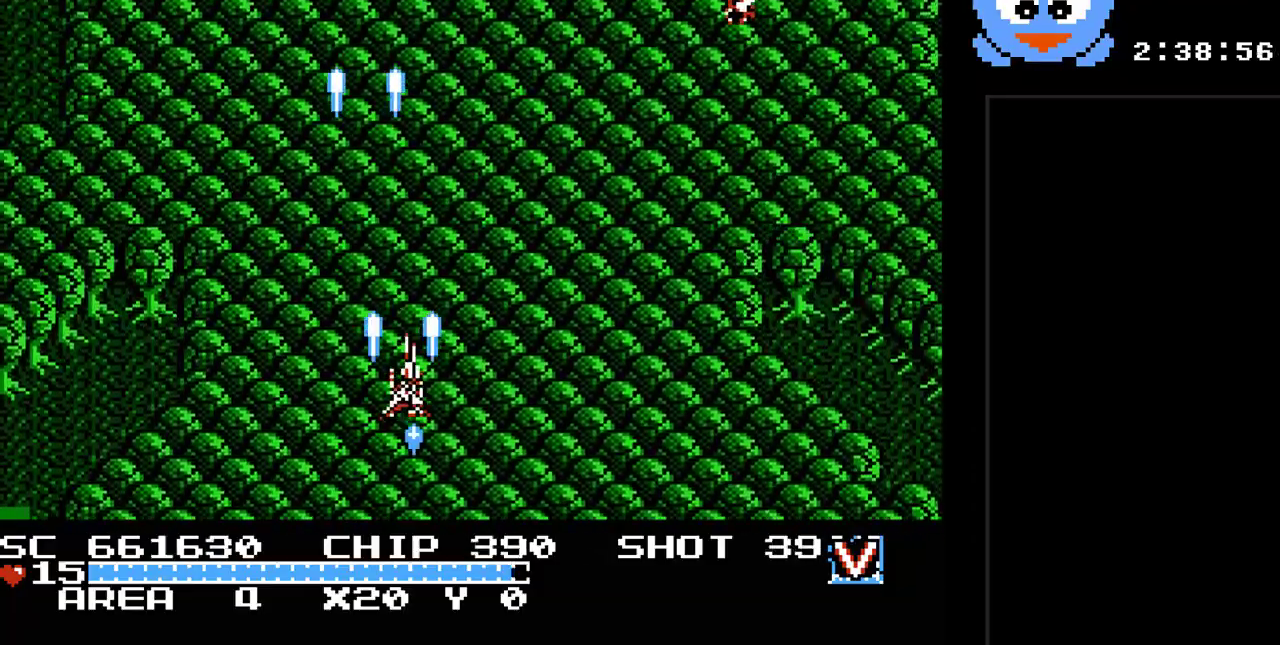
{"buttons": ["Y"], "events": [[17, "DPAD_DOWN", "down"], [117, "DPAD_DOWN", "up"], [133, "DPAD_RIGHT", "up"], [133, "DPAD_UP", "down"], [300, "DPAD_LEFT", "down"], [400, "DPAD_UP", "up"], [433, "DPAD_LEFT", "up"]]}
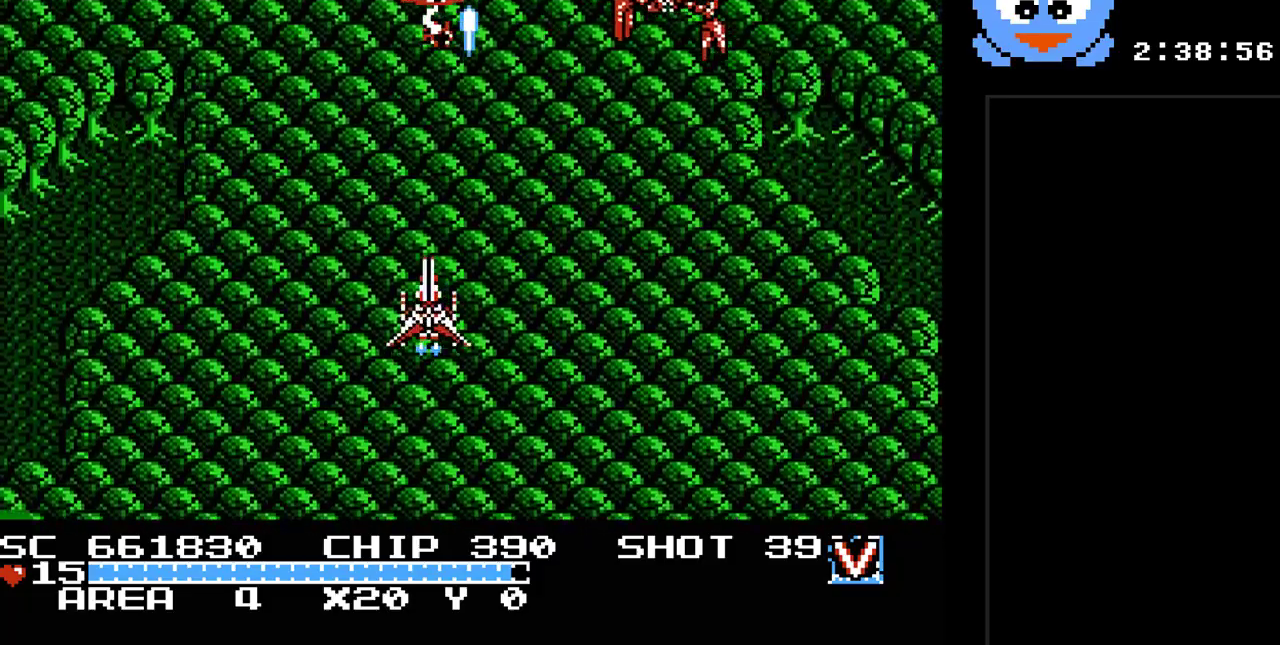
{"buttons": ["Y", "DPAD_DOWN"], "events": [[150, "DPAD_LEFT", "down"], [250, "DPAD_LEFT", "up"], [283, "DPAD_RIGHT", "down"], [417, "DPAD_DOWN", "down"], [433, "DPAD_RIGHT", "up"]]}
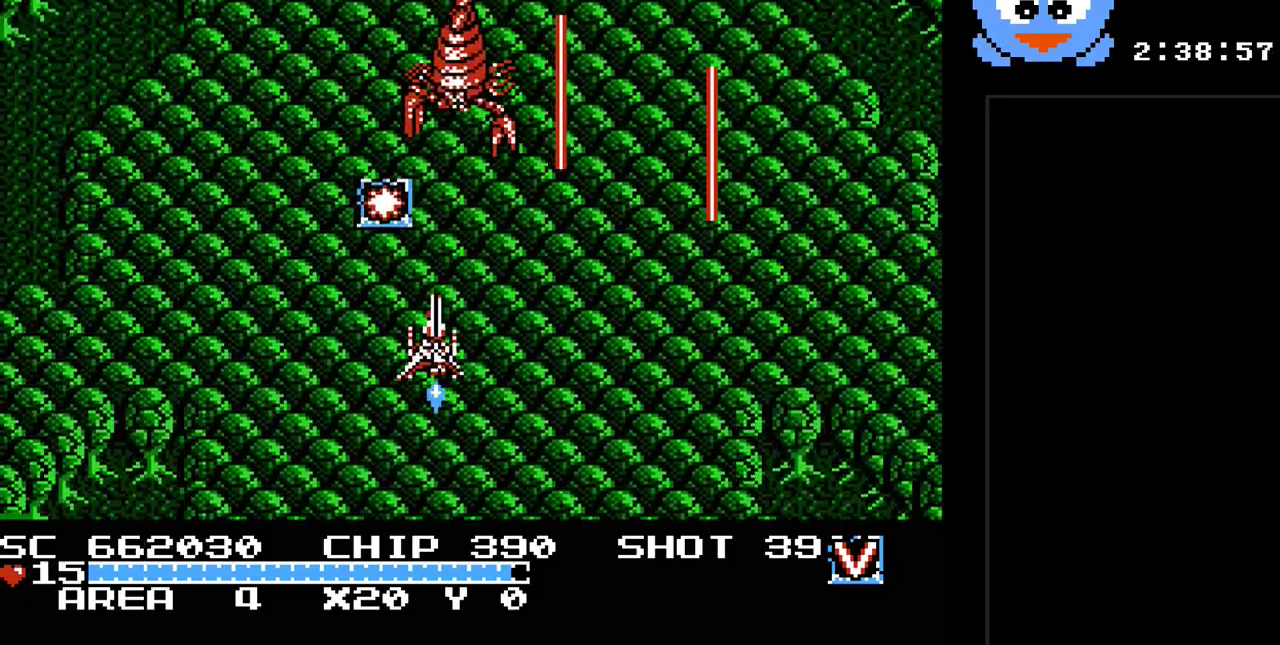
{"buttons": ["Y", "DPAD_LEFT"], "events": [[133, "DPAD_LEFT", "down"], [267, "DPAD_LEFT", "up"], [350, "DPAD_RIGHT", "down"], [450, "DPAD_DOWN", "up"], [450, "DPAD_LEFT", "down"], [450, "DPAD_RIGHT", "up"]]}
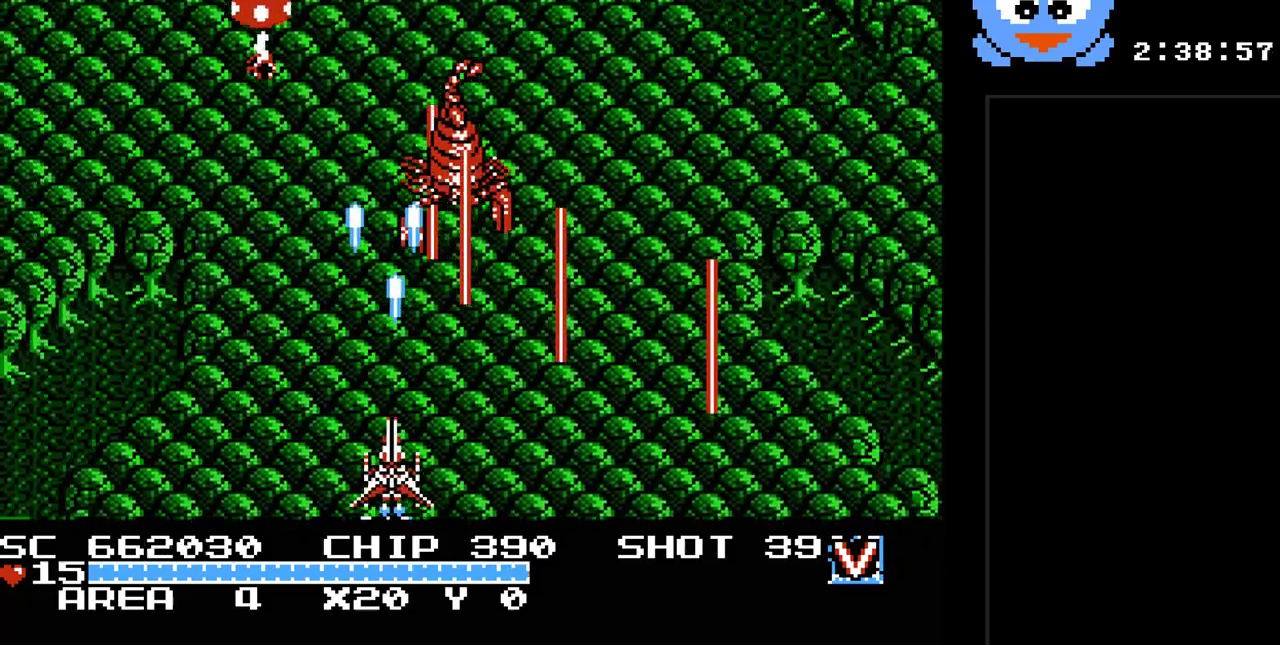
{"buttons": ["Y", "DPAD_UP"], "events": [[117, "DPAD_LEFT", "up"], [500, "DPAD_UP", "down"]]}
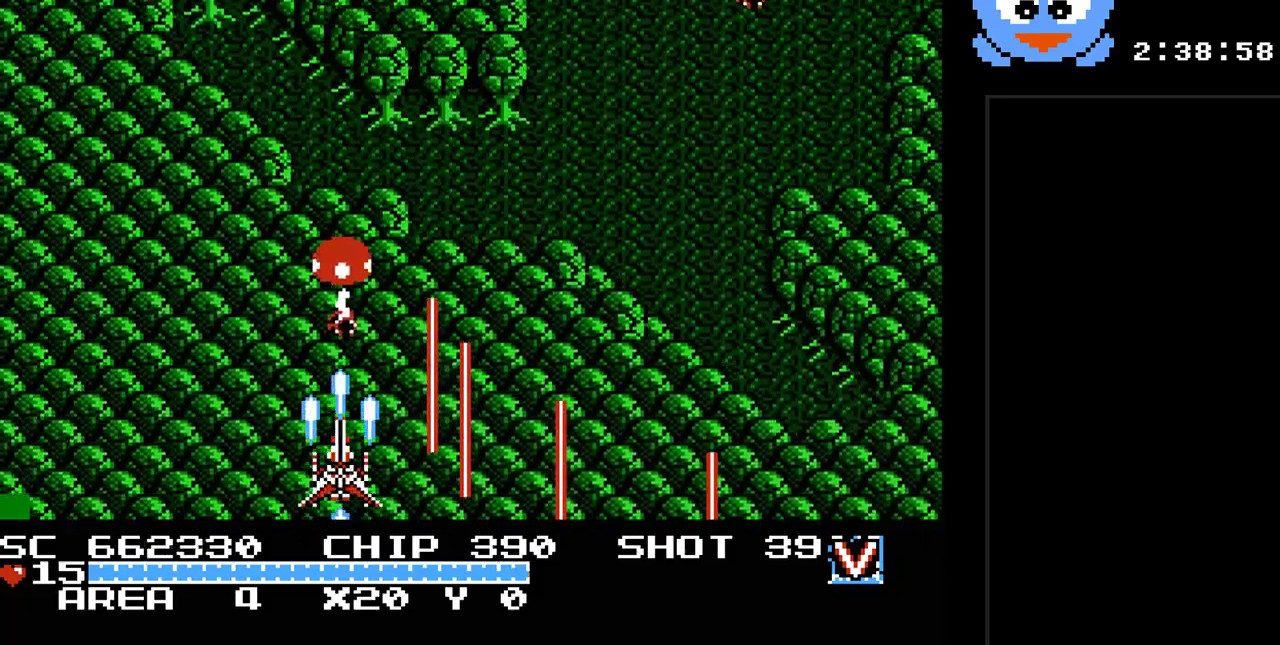
{"buttons": ["Y", "DPAD_UP"], "events": [[67, "DPAD_LEFT", "down"], [117, "DPAD_UP", "up"], [217, "DPAD_DOWN", "down"], [250, "DPAD_DOWN", "up"], [317, "DPAD_DOWN", "down"], [383, "DPAD_LEFT", "up"], [417, "DPAD_DOWN", "up"], [450, "DPAD_UP", "down"]]}
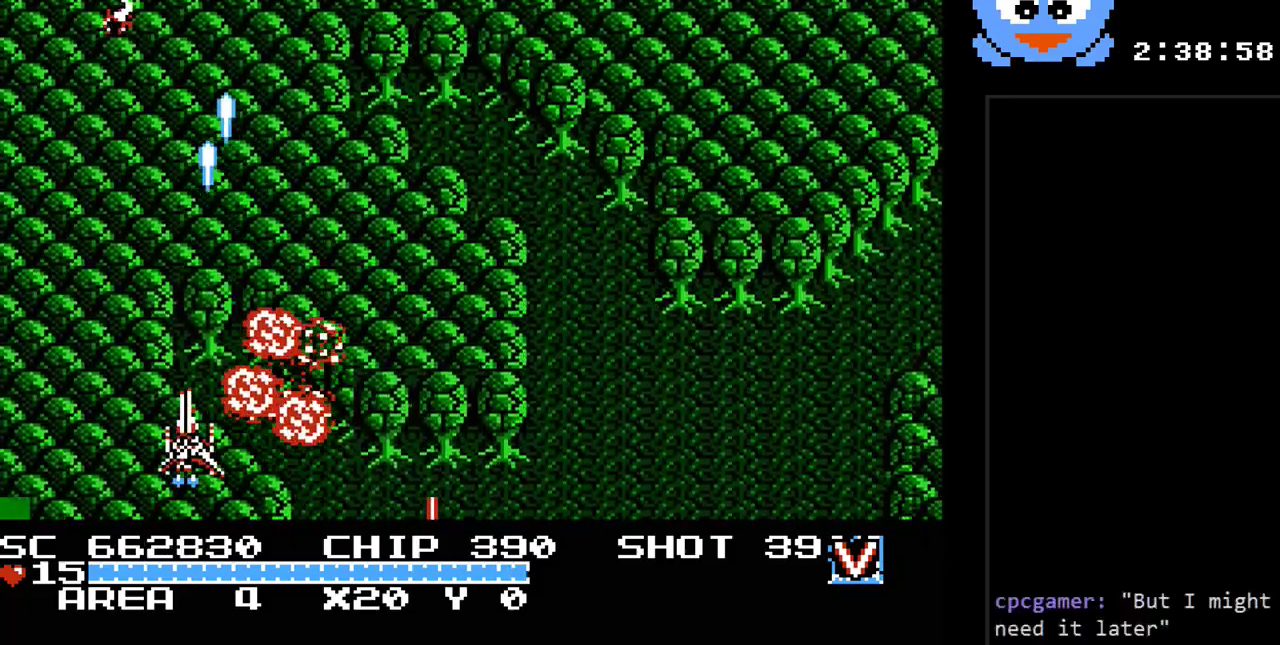
{"buttons": ["Y", "DPAD_RIGHT"], "events": [[167, "DPAD_RIGHT", "down"], [200, "DPAD_UP", "up"]]}
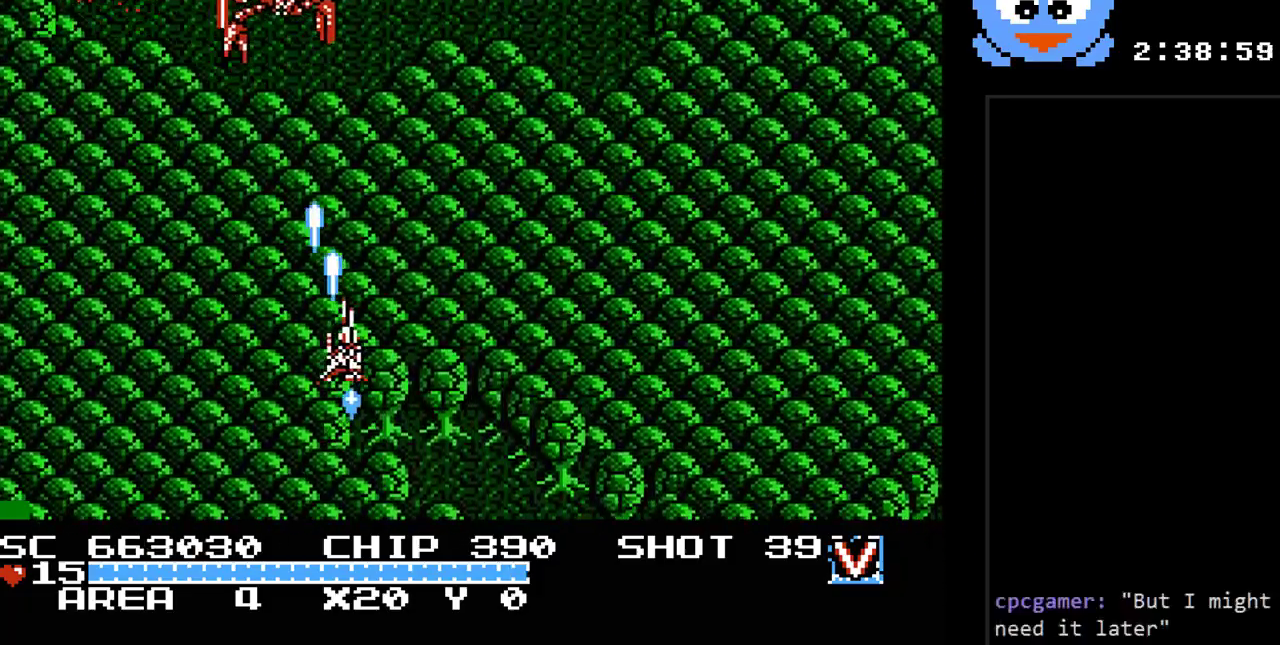
{"buttons": ["Y", "DPAD_LEFT"], "events": [[17, "DPAD_DOWN", "down"], [183, "DPAD_DOWN", "up"], [467, "DPAD_RIGHT", "up"], [500, "DPAD_LEFT", "down"]]}
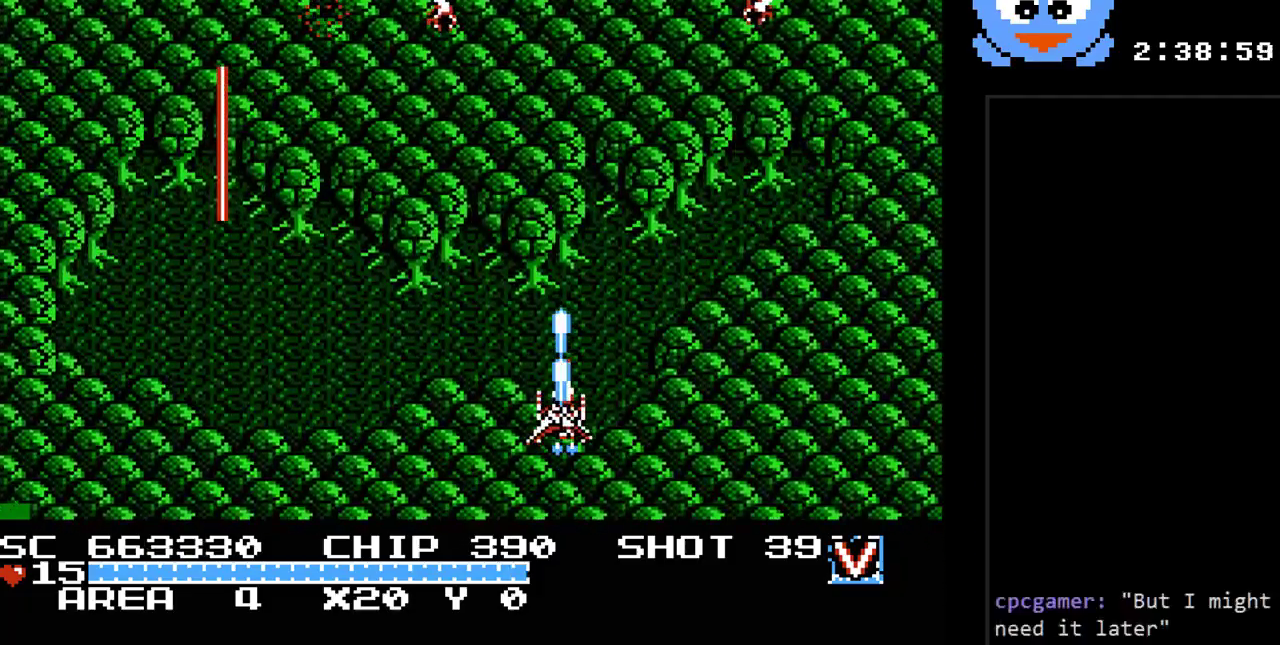
{"buttons": ["Y", "DPAD_DOWN"], "events": [[100, "DPAD_UP", "down"], [167, "DPAD_LEFT", "up"], [217, "DPAD_RIGHT", "down"], [250, "DPAD_UP", "up"], [317, "DPAD_DOWN", "down"], [450, "DPAD_RIGHT", "up"]]}
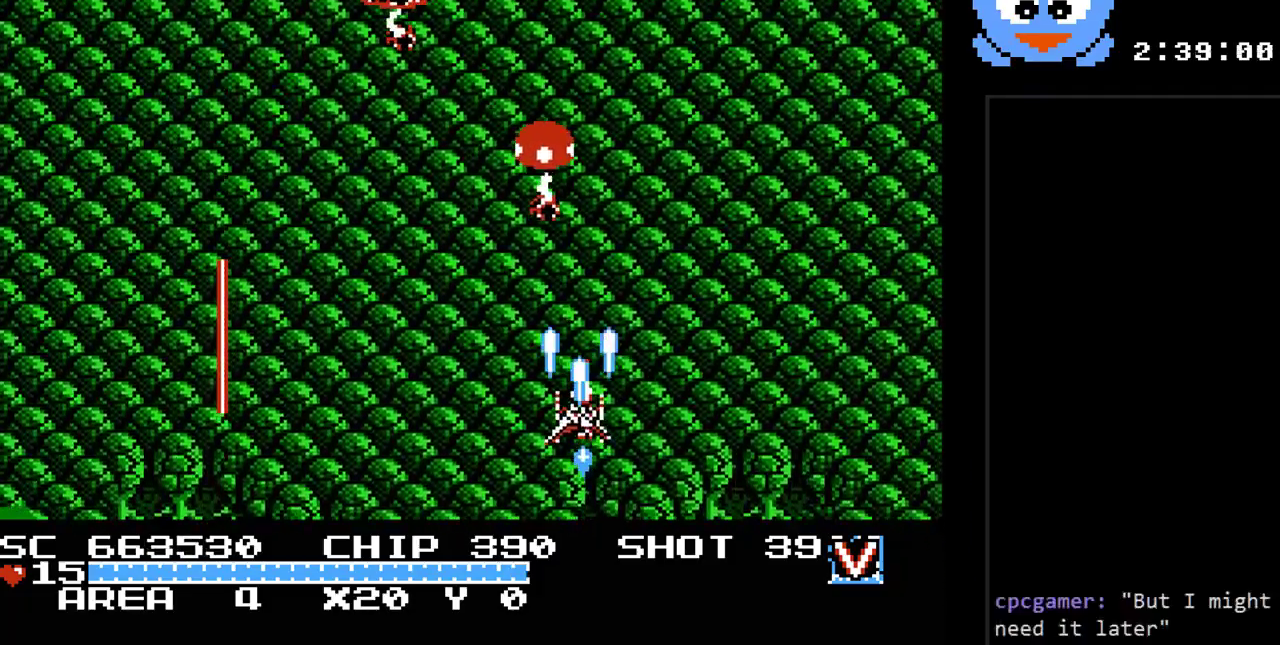
{"buttons": ["Y"], "events": [[83, "DPAD_LEFT", "down"], [100, "DPAD_DOWN", "up"], [433, "DPAD_LEFT", "up"]]}
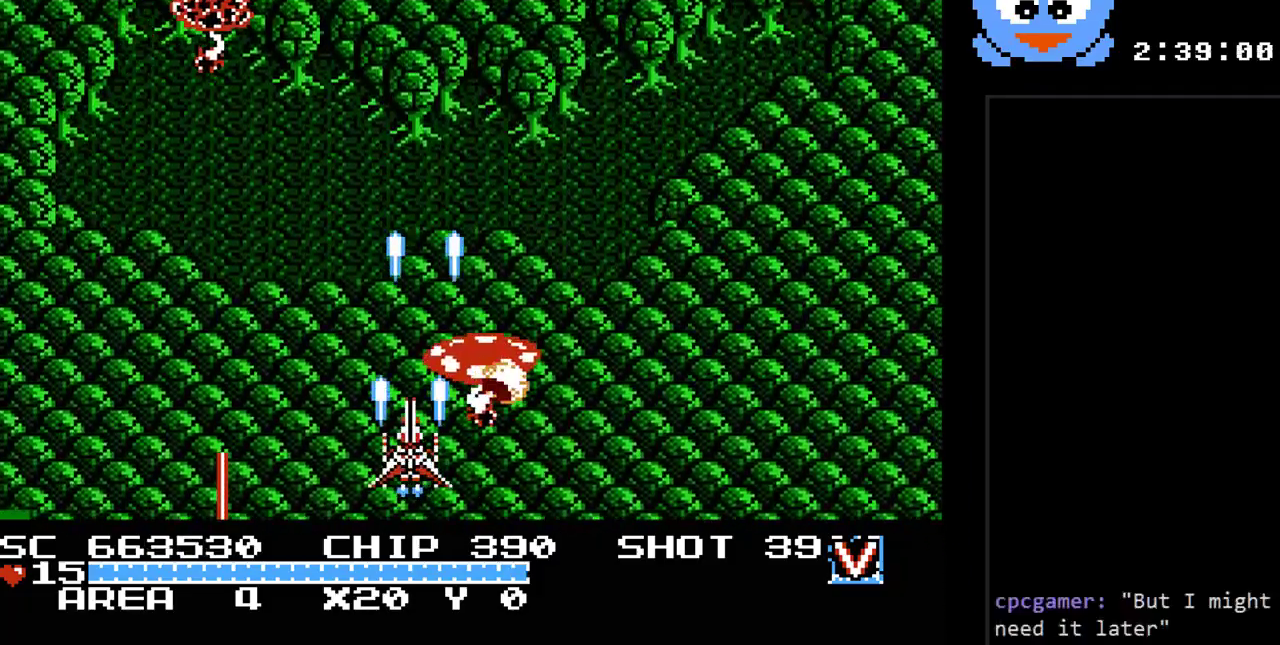
{"buttons": [], "events": [[50, "SELECT", "down"], [83, "Y", "up"], [217, "SELECT", "up"]]}
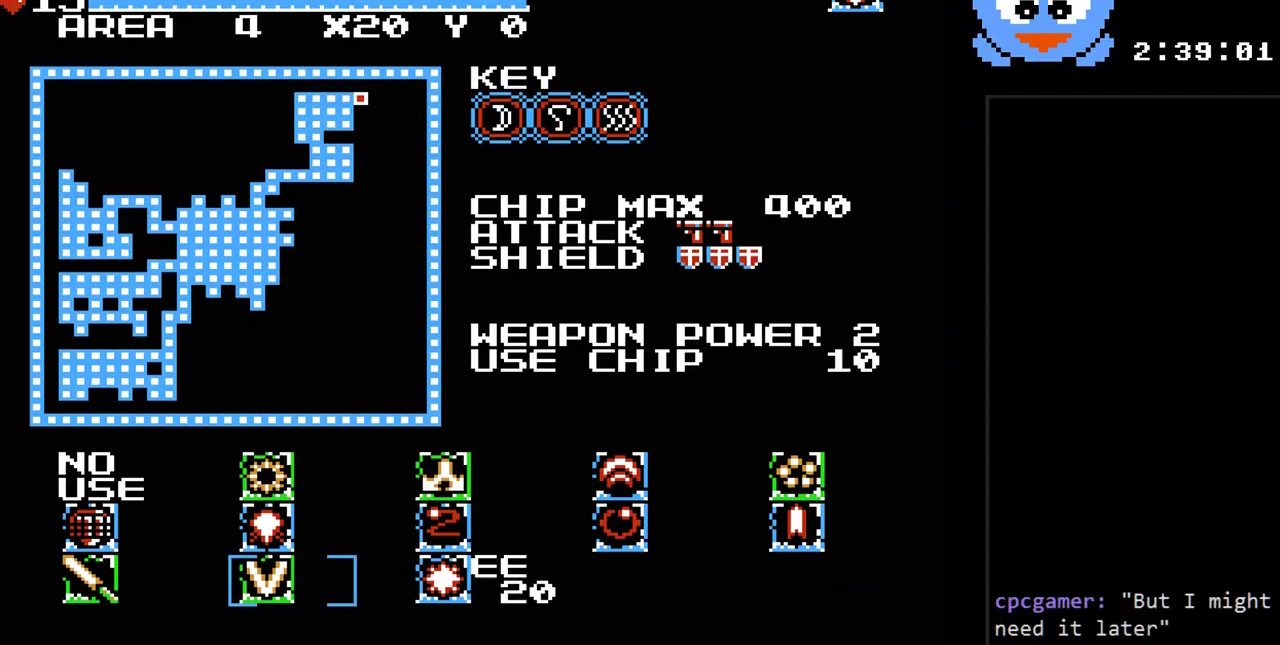
{"buttons": [], "events": [[67, "DPAD_RIGHT", "down"], [200, "DPAD_RIGHT", "up"], [350, "SELECT", "down"], [483, "SELECT", "up"]]}